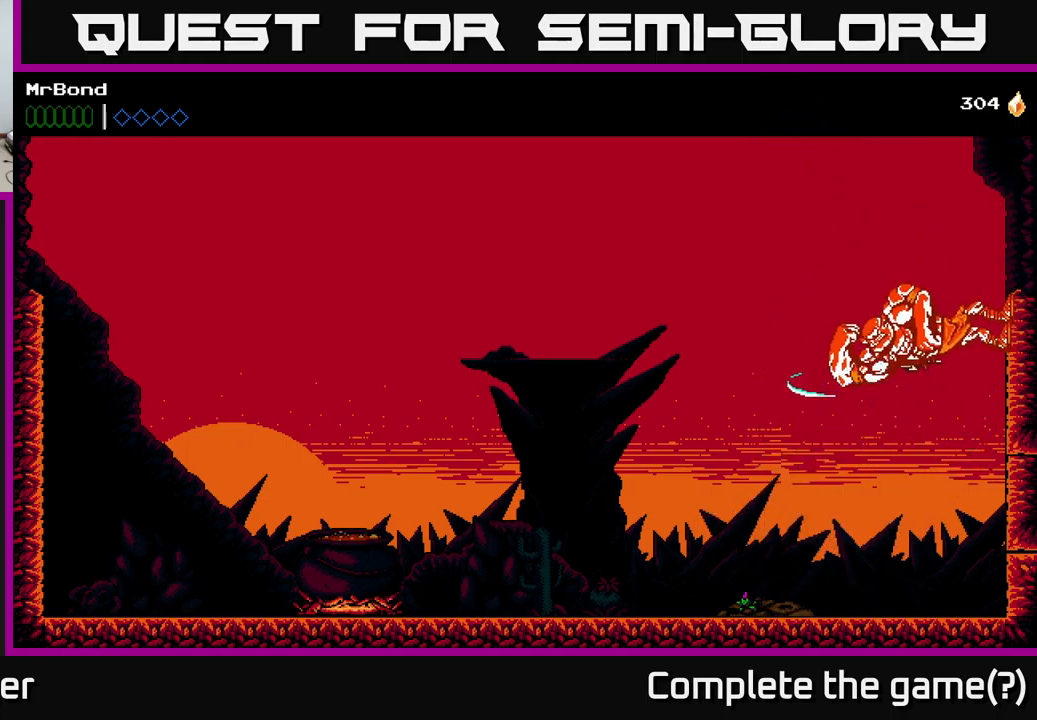
Gameplay with a controller (Xbox layout); each line is a JSON object with the inputs held at the frame after it. "events" lists button and stick changes between this image and that frame as [ms after this image, input, new state], when the widget could be followed in between.
{"buttons": [], "left_stick": "center", "right_stick": "center", "events": []}
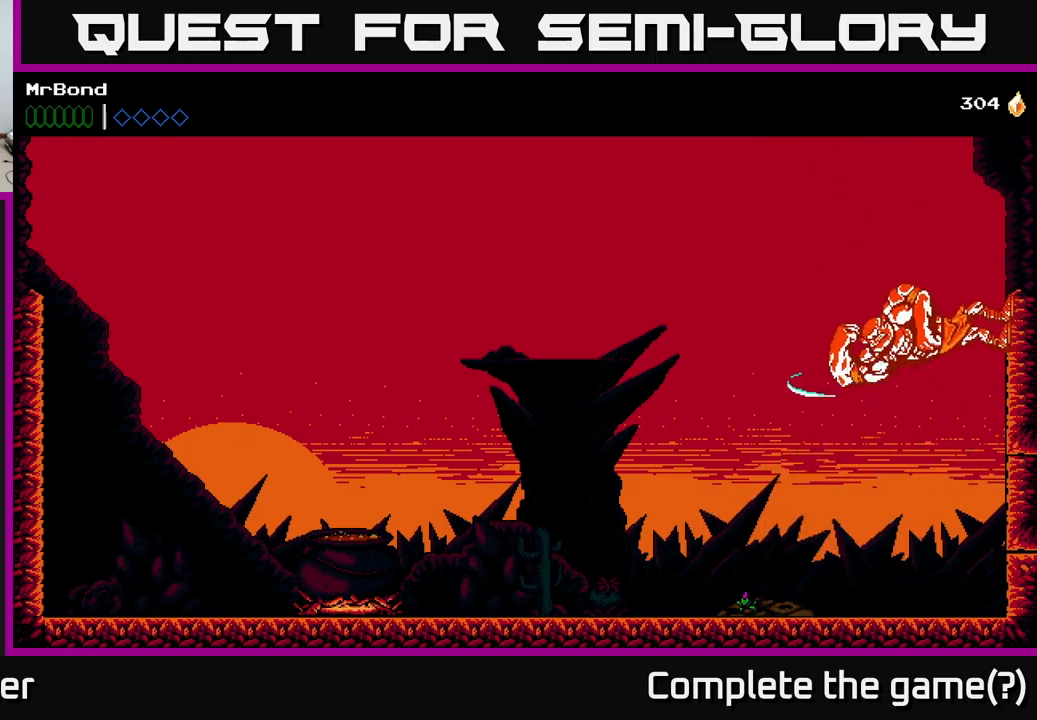
{"buttons": [], "left_stick": "center", "right_stick": "center", "events": []}
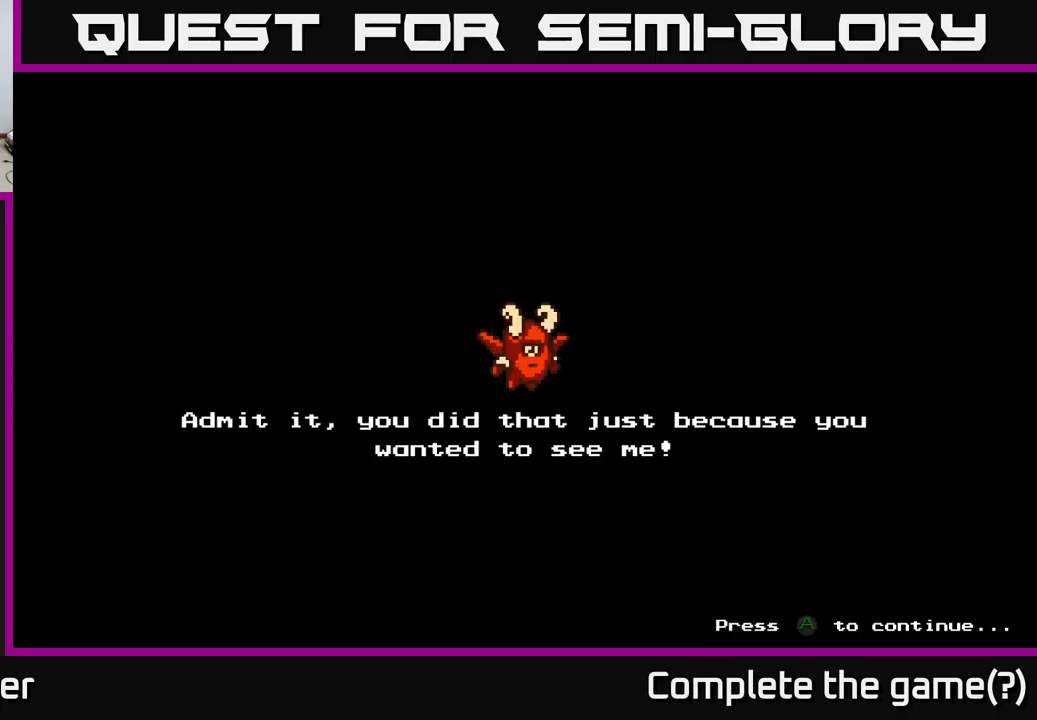
{"buttons": [], "left_stick": "center", "right_stick": "center", "events": []}
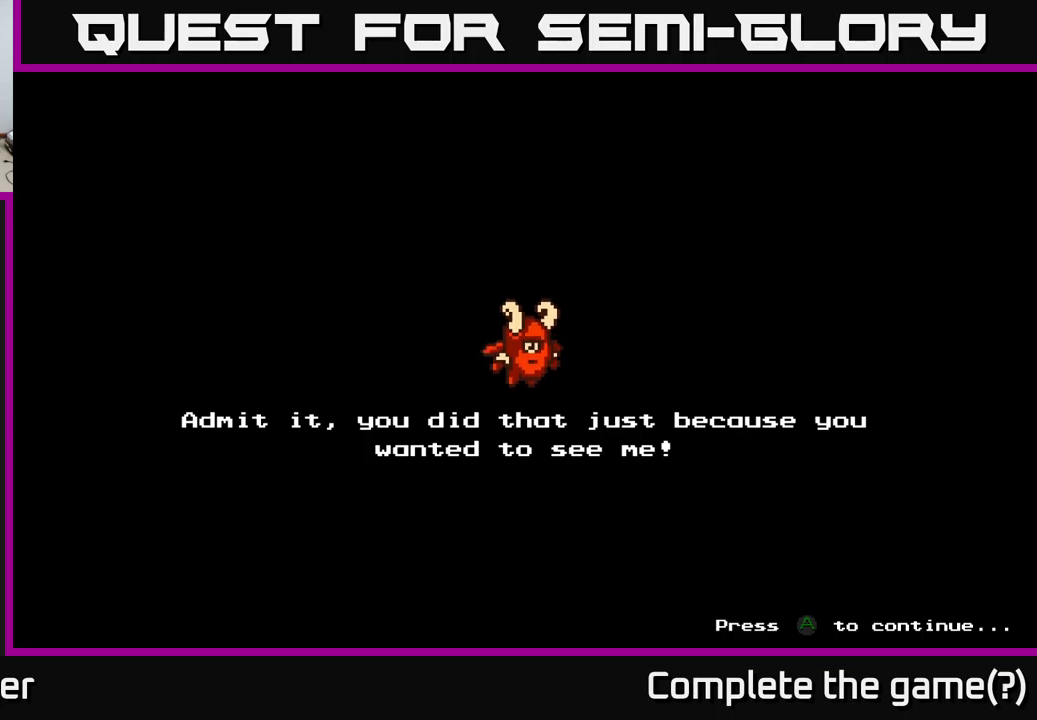
{"buttons": [], "left_stick": "center", "right_stick": "center", "events": []}
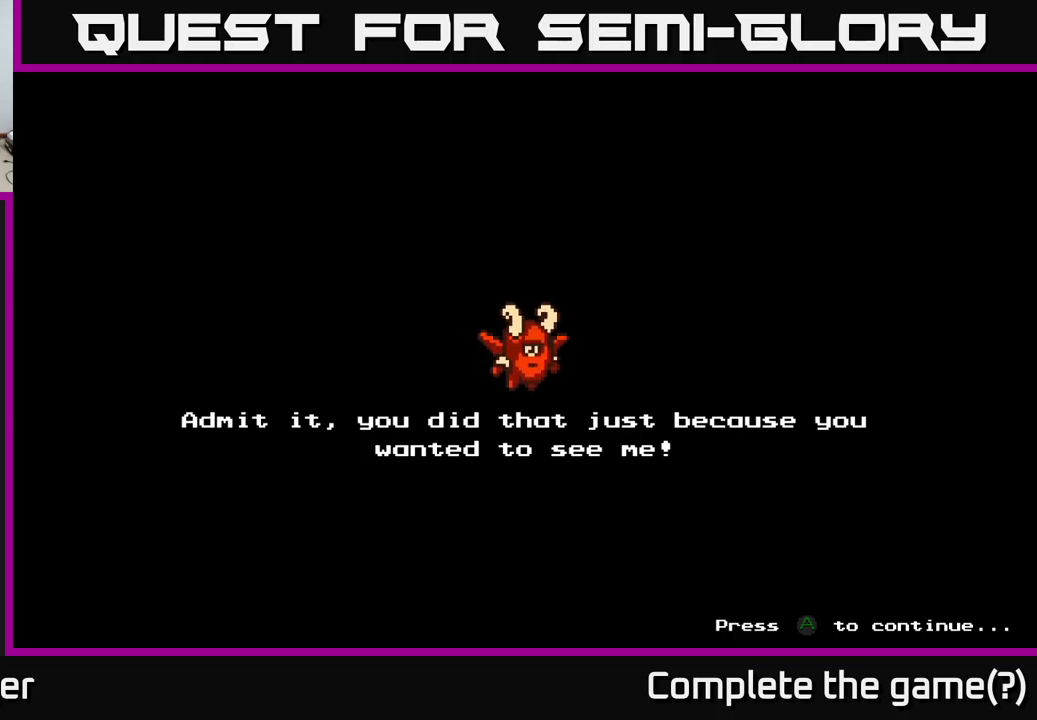
{"buttons": [], "left_stick": "center", "right_stick": "center", "events": [[50, "A", "down"], [150, "A", "up"]]}
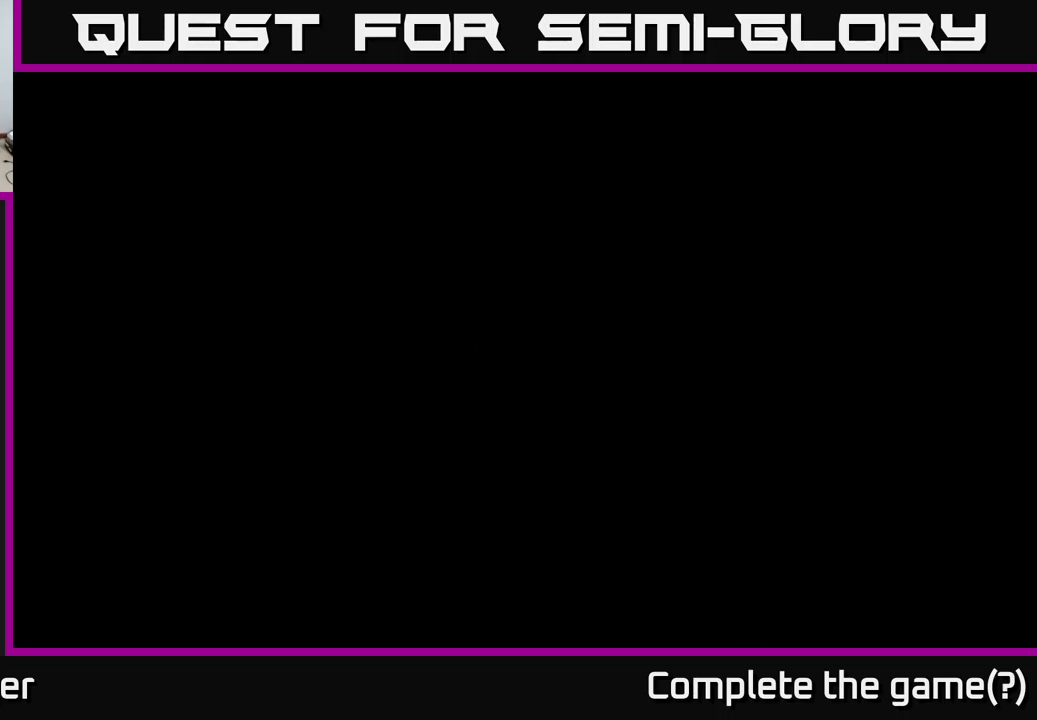
{"buttons": [], "left_stick": "center", "right_stick": "center", "events": []}
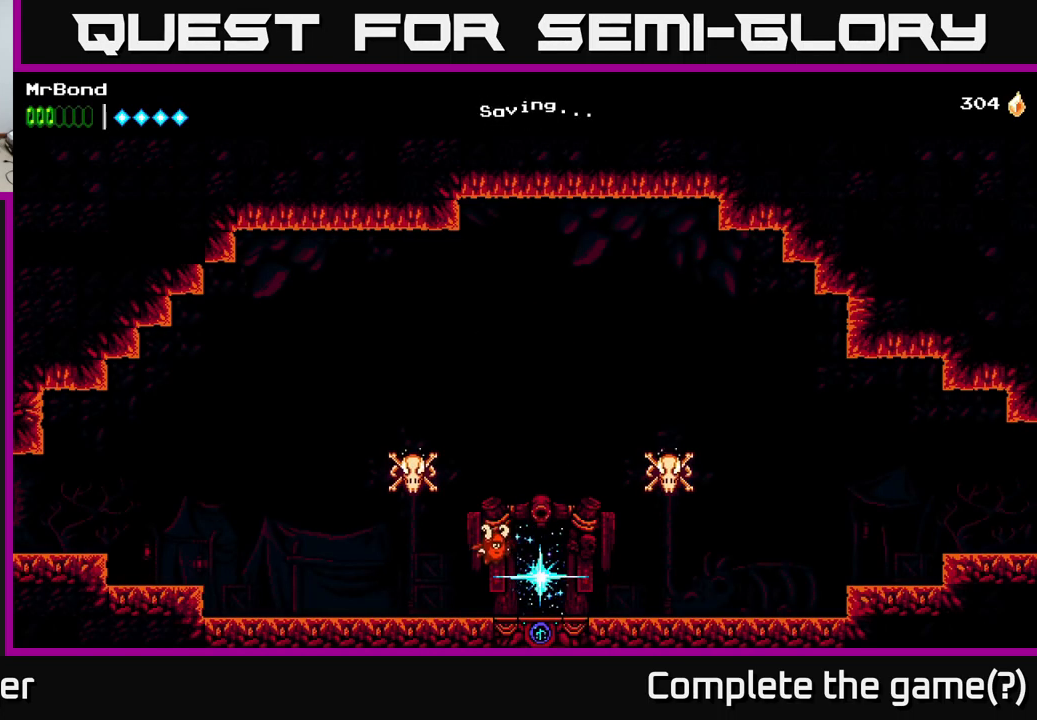
{"buttons": ["A", "X", "DPAD_RIGHT"], "left_stick": "center", "right_stick": "center", "events": [[217, "DPAD_RIGHT", "down"], [384, "A", "down"], [467, "X", "down"]]}
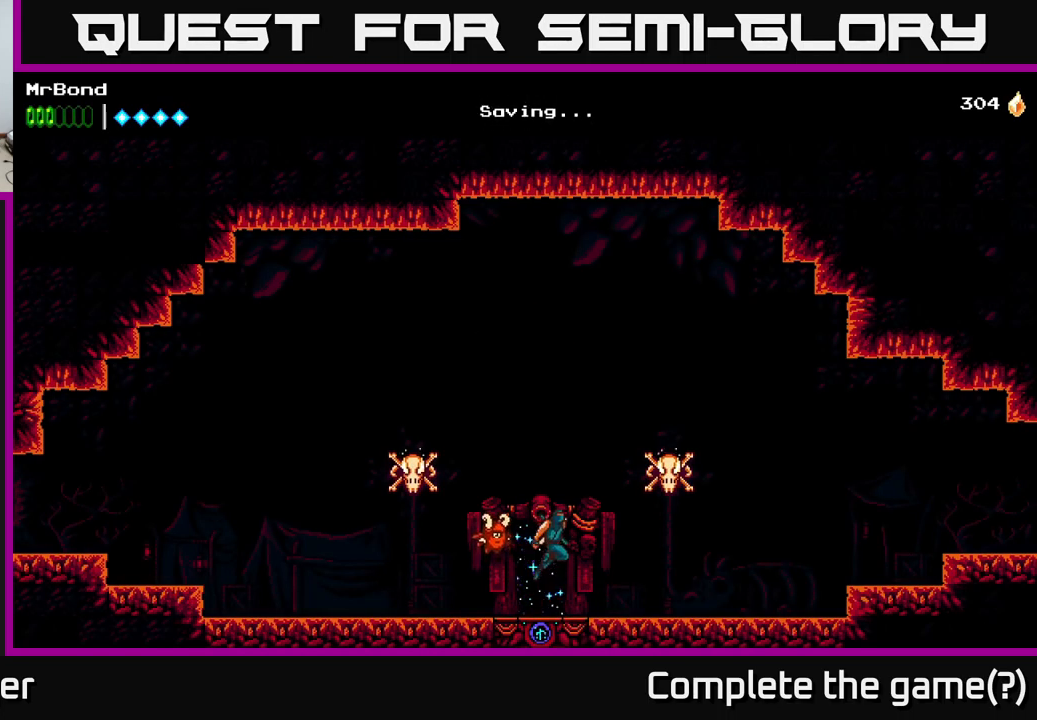
{"buttons": ["DPAD_LEFT"], "left_stick": "center", "right_stick": "center", "events": [[100, "X", "up"], [200, "A", "up"], [300, "DPAD_RIGHT", "up"], [334, "DPAD_LEFT", "down"]]}
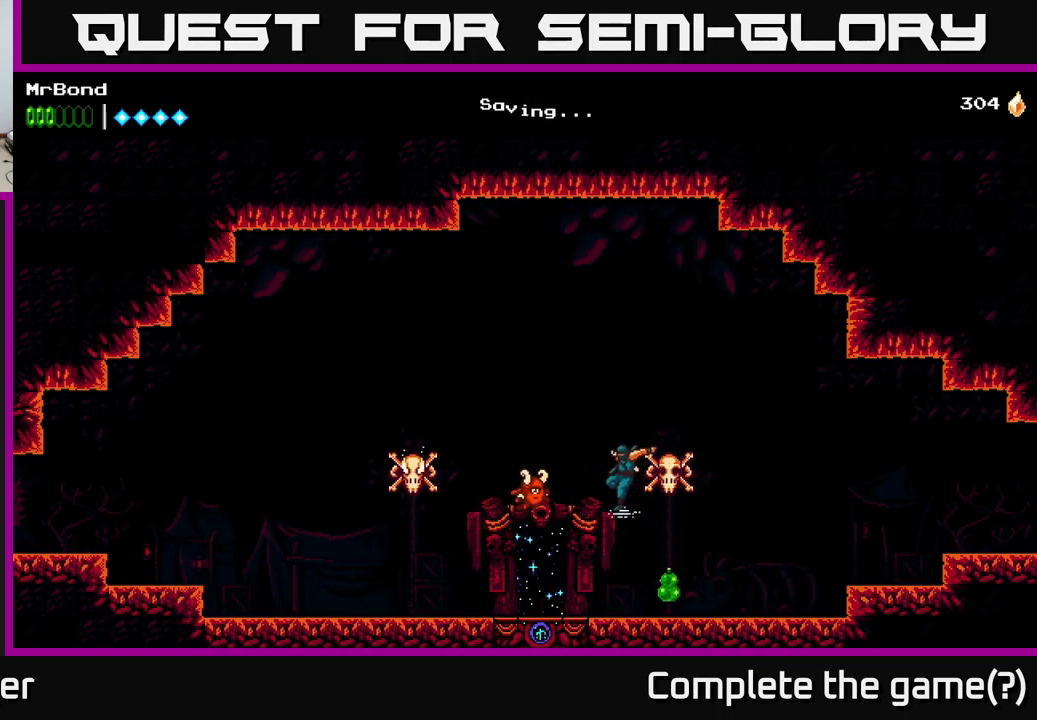
{"buttons": ["A", "X", "DPAD_LEFT"], "left_stick": "center", "right_stick": "center", "events": [[334, "A", "down"], [450, "X", "down"]]}
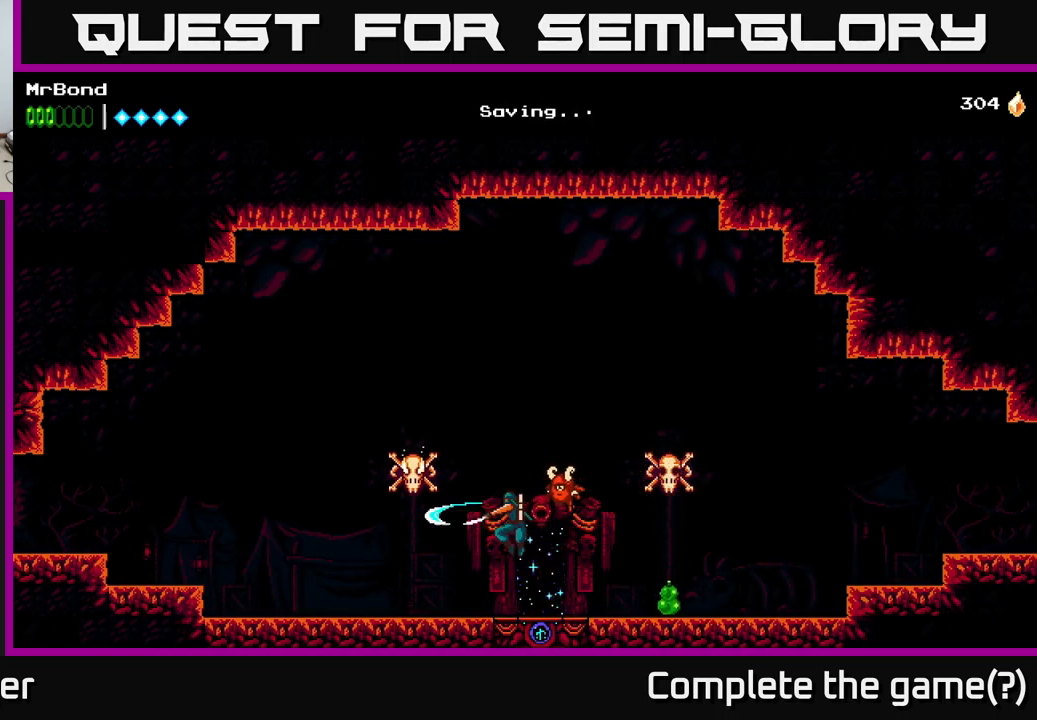
{"buttons": ["DPAD_RIGHT"], "left_stick": "center", "right_stick": "center", "events": [[134, "X", "up"], [367, "DPAD_LEFT", "up"], [434, "DPAD_RIGHT", "down"], [450, "A", "up"]]}
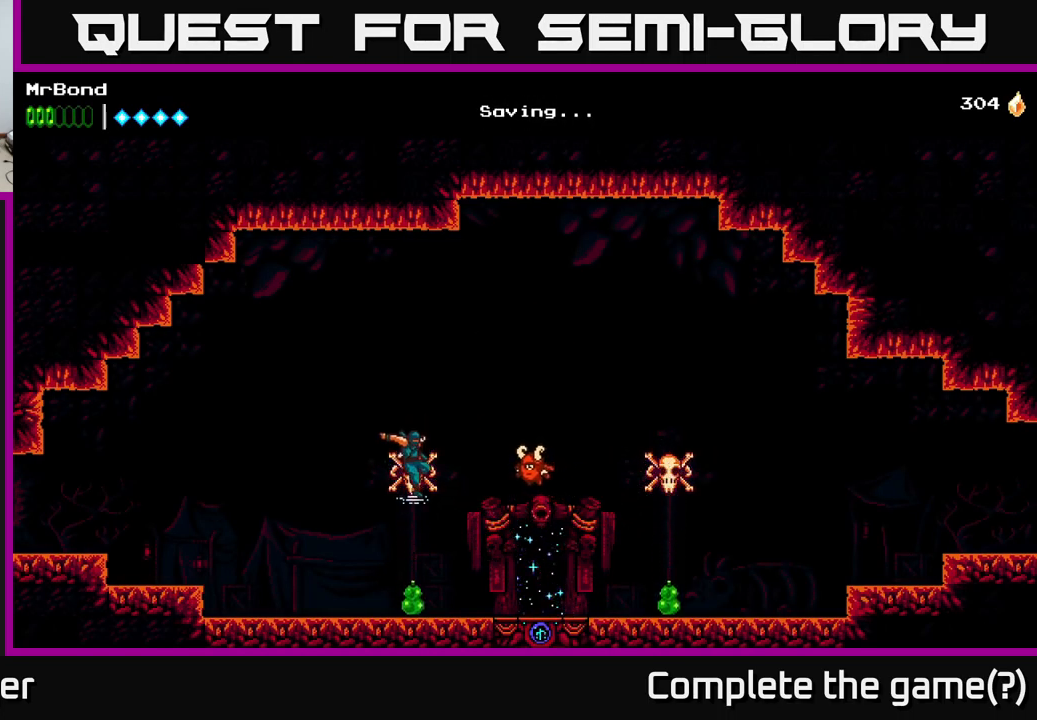
{"buttons": ["DPAD_RIGHT"], "left_stick": "center", "right_stick": "center", "events": [[200, "DPAD_RIGHT", "up"], [250, "DPAD_LEFT", "down"], [434, "DPAD_LEFT", "up"], [450, "DPAD_RIGHT", "down"]]}
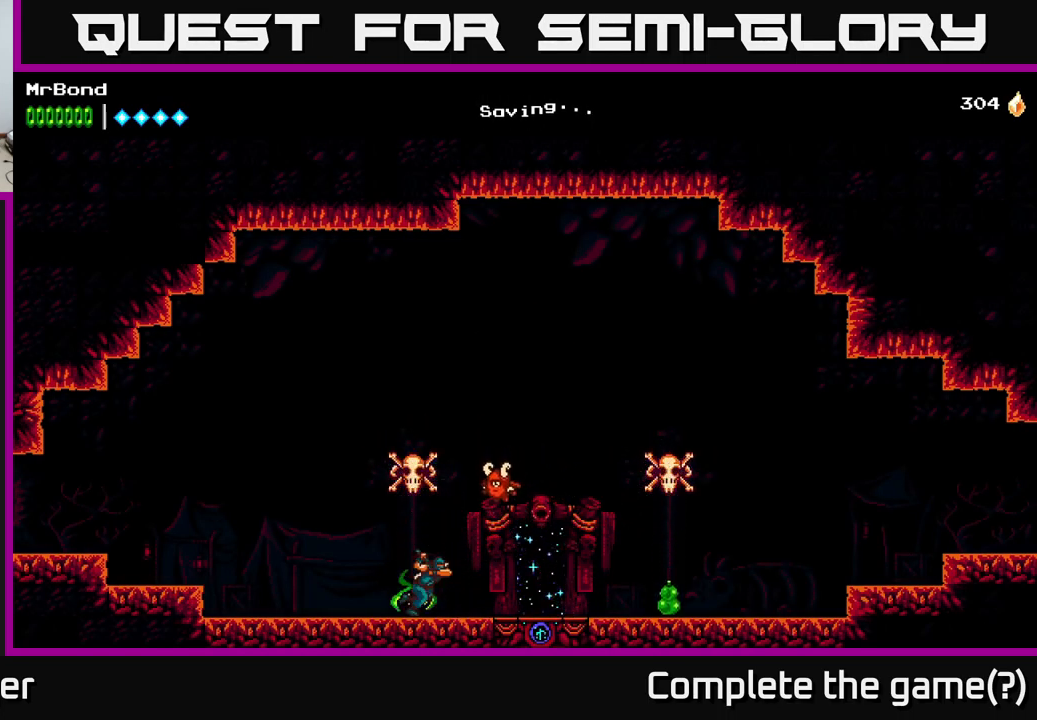
{"buttons": ["DPAD_RIGHT"], "left_stick": "center", "right_stick": "center", "events": [[267, "A", "down"], [317, "A", "up"]]}
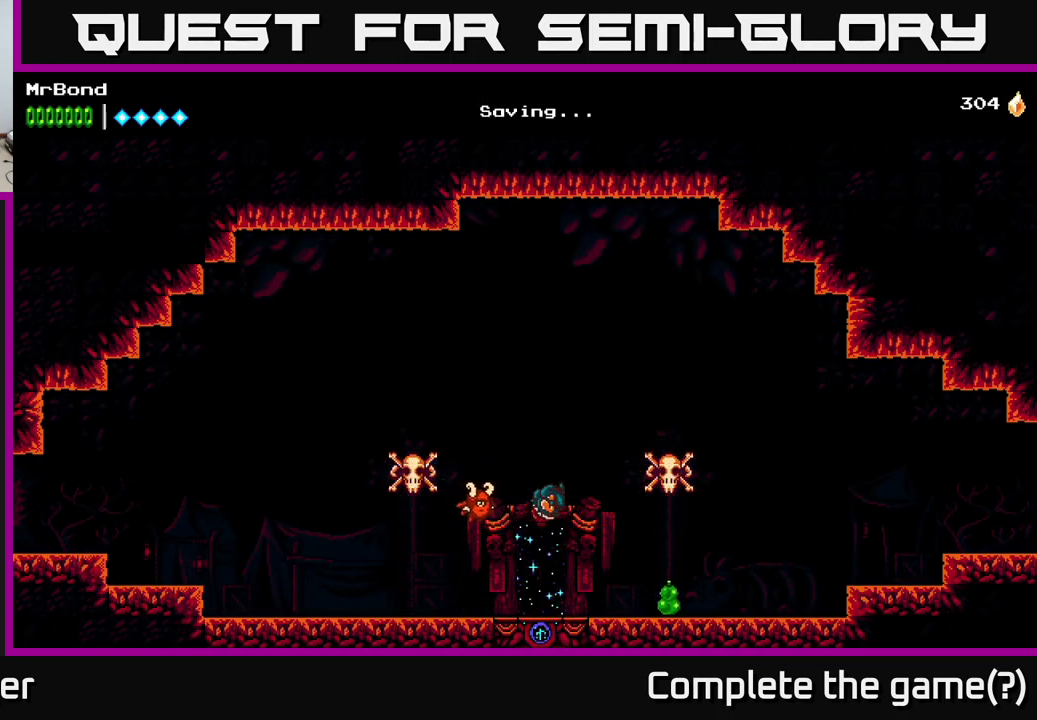
{"buttons": ["A", "DPAD_RIGHT"], "left_stick": "center", "right_stick": "center", "events": [[484, "A", "down"]]}
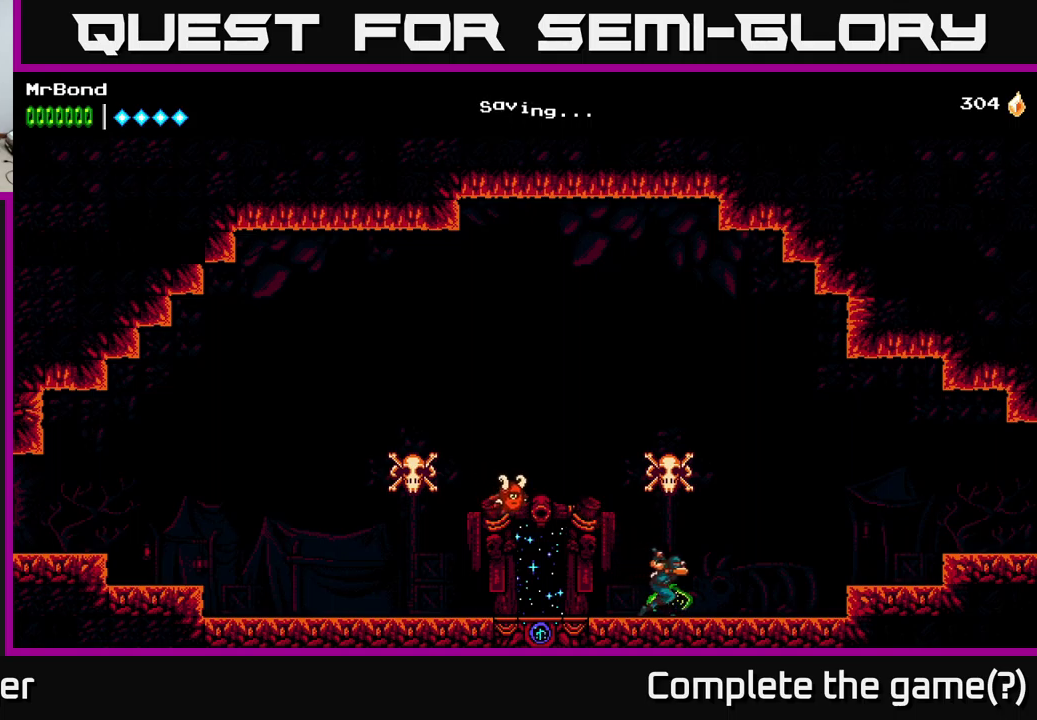
{"buttons": ["A", "DPAD_RIGHT"], "left_stick": "center", "right_stick": "center", "events": []}
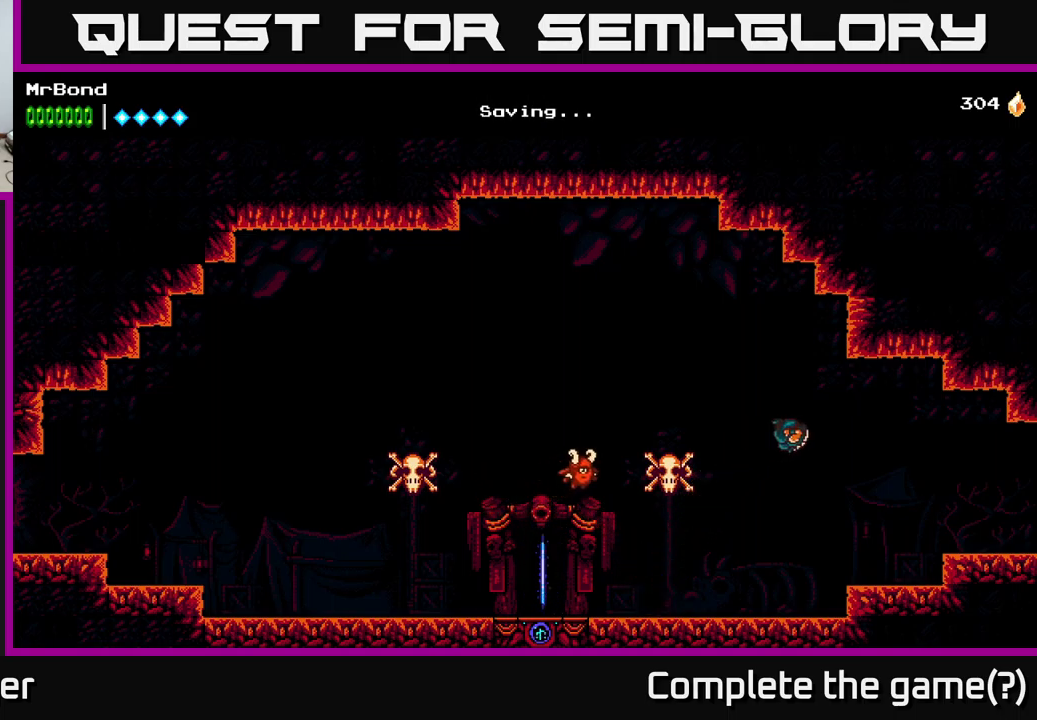
{"buttons": ["DPAD_RIGHT"], "left_stick": "center", "right_stick": "center", "events": [[166, "A", "up"], [433, "A", "down"], [466, "A", "up"]]}
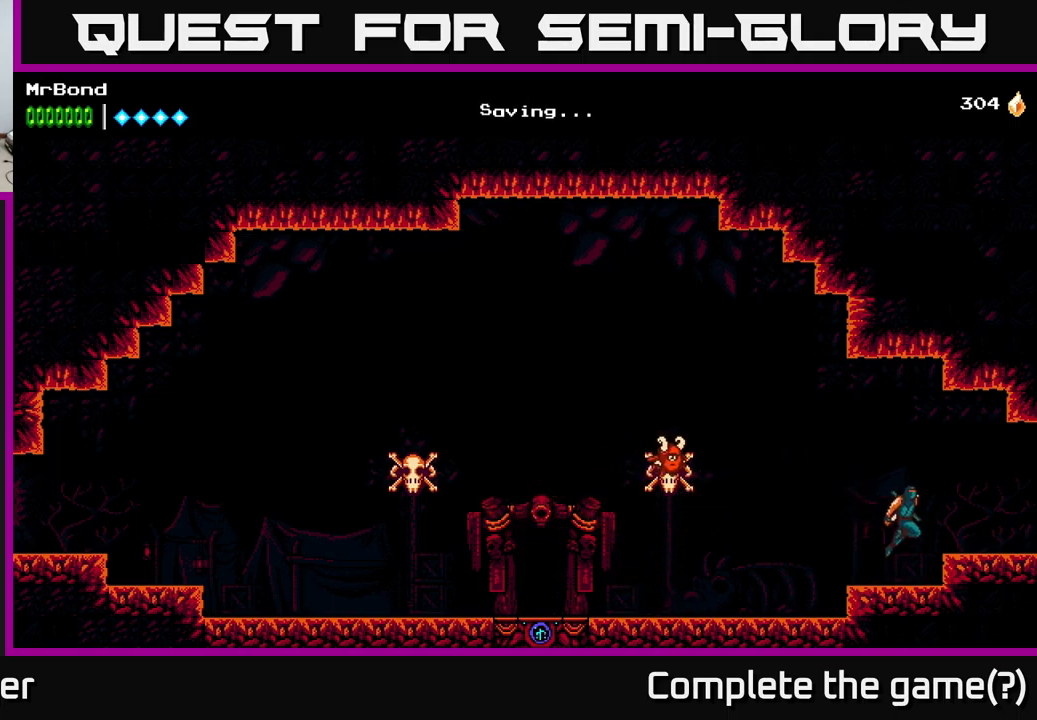
{"buttons": ["DPAD_RIGHT"], "left_stick": "center", "right_stick": "center", "events": []}
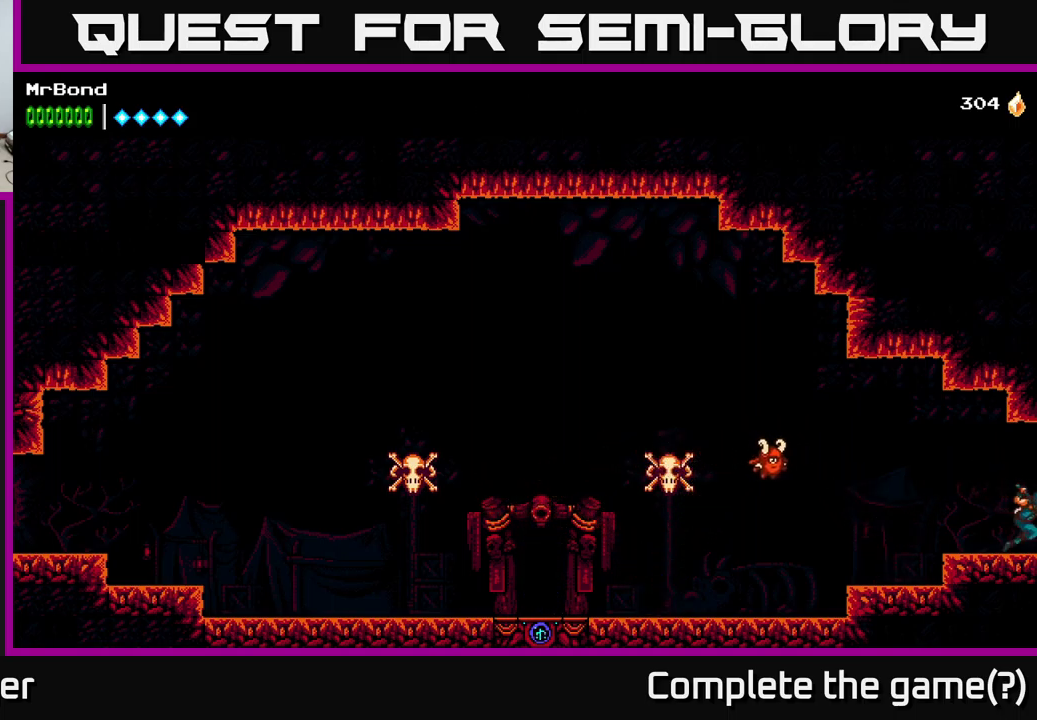
{"buttons": ["DPAD_RIGHT"], "left_stick": "center", "right_stick": "center", "events": []}
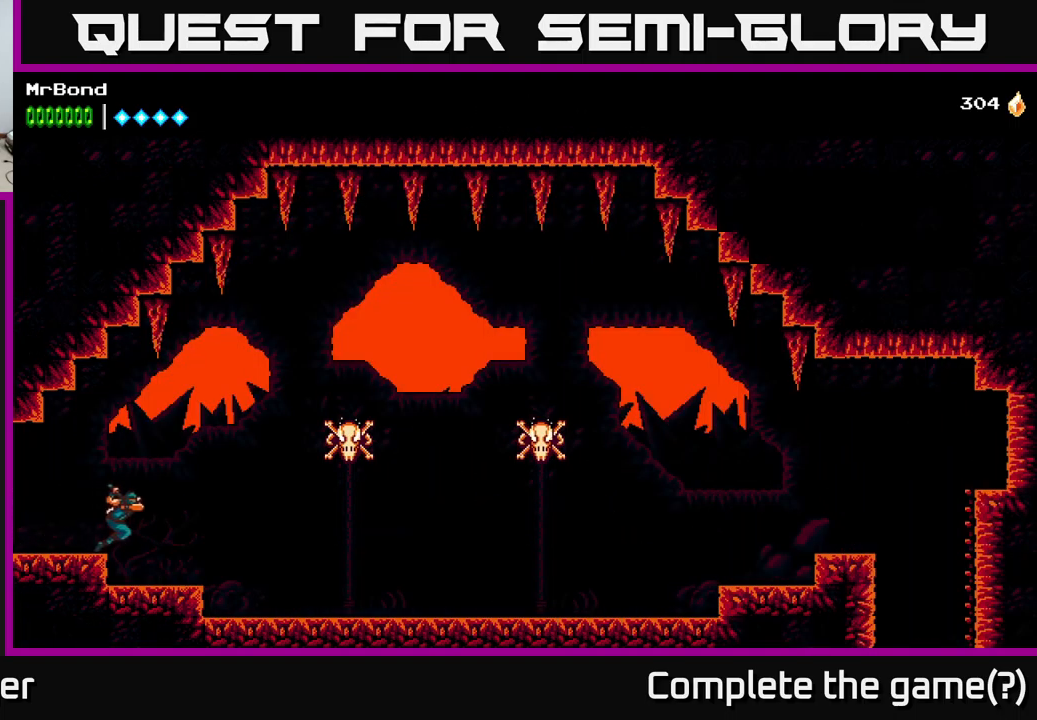
{"buttons": ["DPAD_RIGHT"], "left_stick": "center", "right_stick": "center", "events": [[83, "A", "down"], [383, "A", "up"]]}
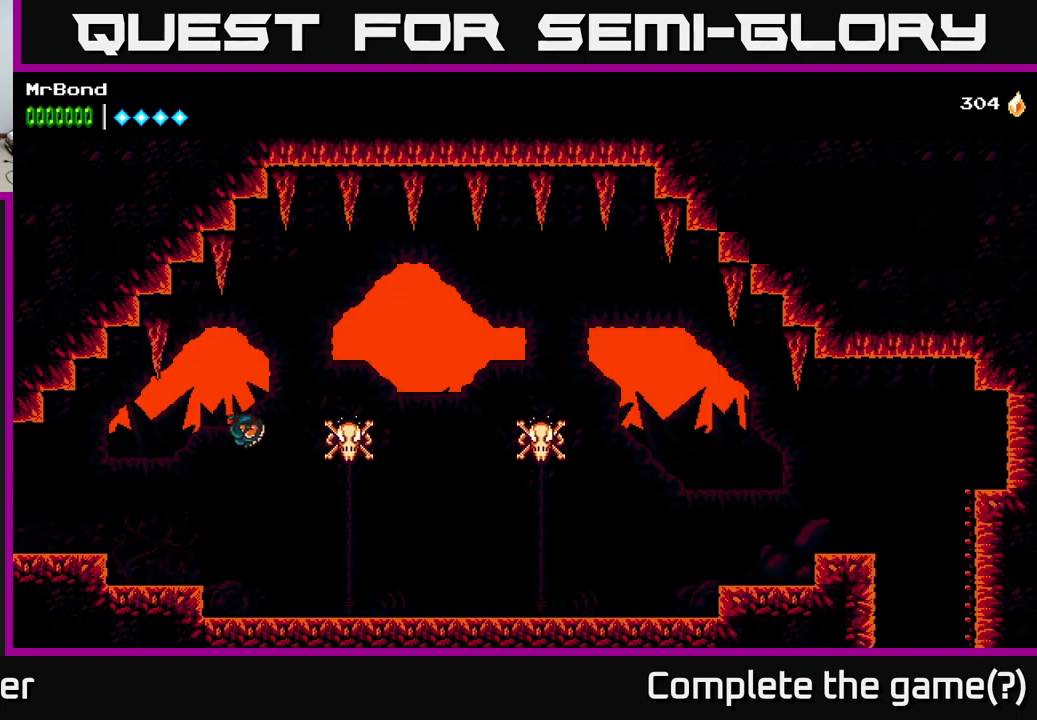
{"buttons": ["DPAD_RIGHT"], "left_stick": "center", "right_stick": "center", "events": [[50, "X", "down"], [200, "X", "up"]]}
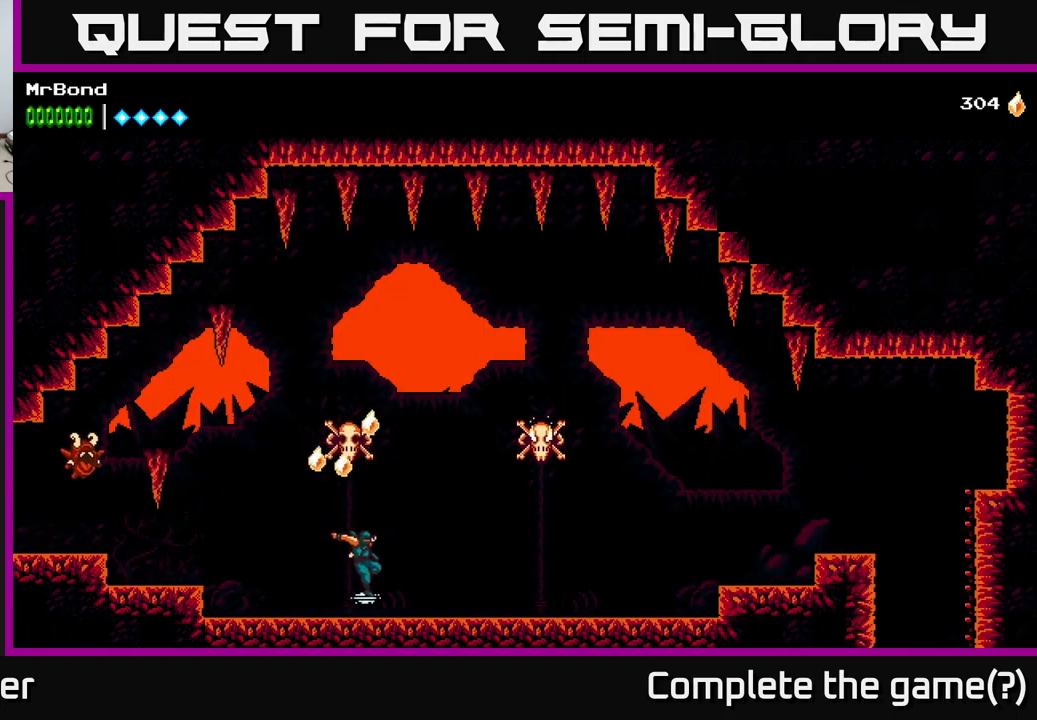
{"buttons": ["DPAD_LEFT"], "left_stick": "center", "right_stick": "center", "events": [[83, "A", "down"], [283, "X", "down"], [433, "X", "up"], [466, "A", "up"], [466, "DPAD_RIGHT", "up"], [500, "DPAD_LEFT", "down"]]}
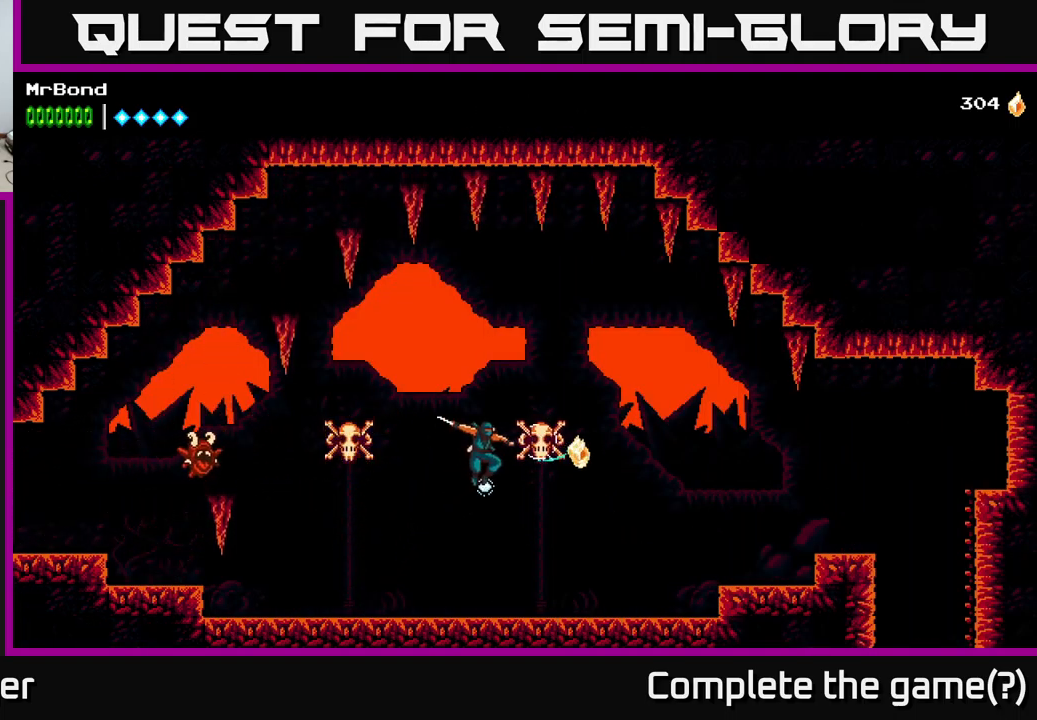
{"buttons": [], "left_stick": "center", "right_stick": "center", "events": [[450, "DPAD_LEFT", "up"]]}
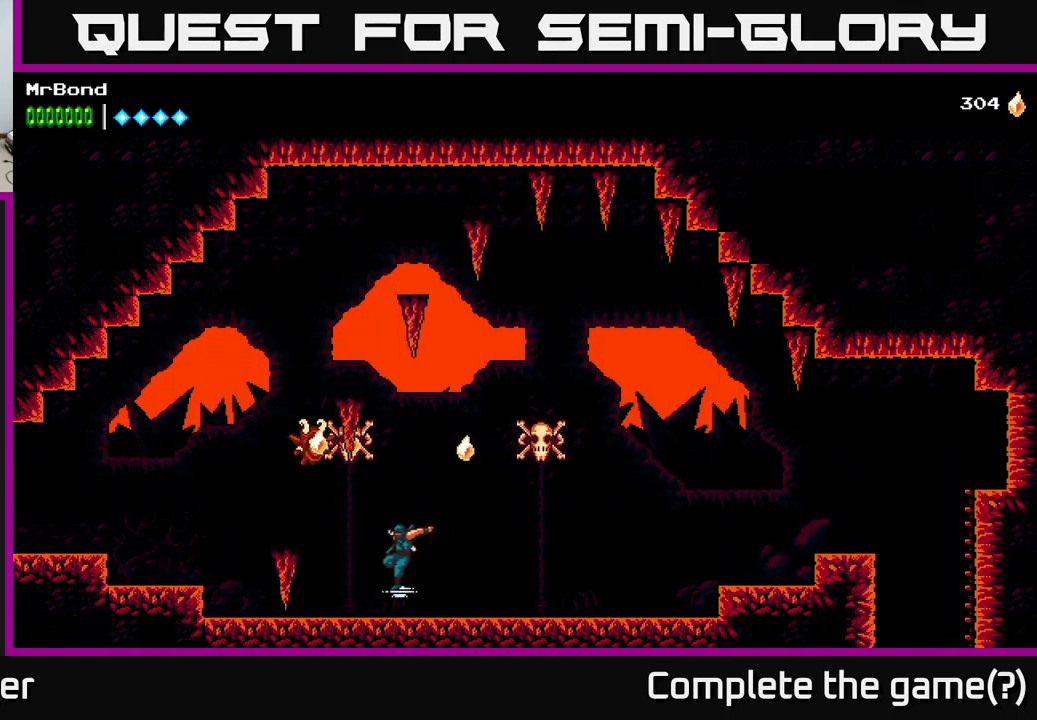
{"buttons": ["DPAD_LEFT"], "left_stick": "center", "right_stick": "center", "events": [[200, "DPAD_LEFT", "down"]]}
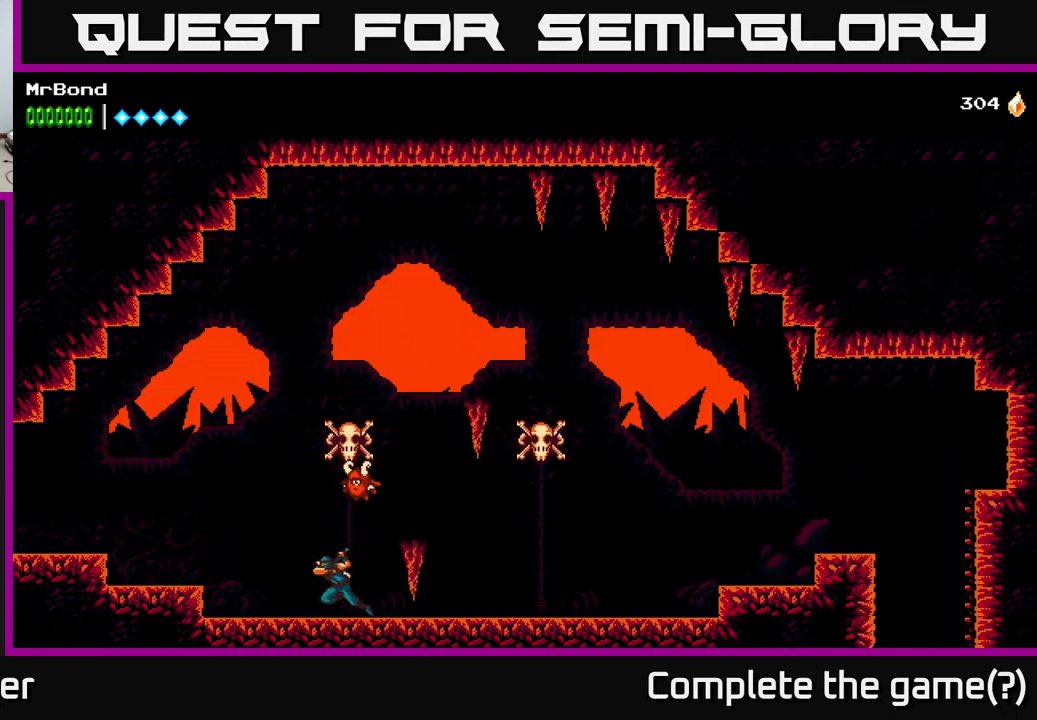
{"buttons": ["A", "DPAD_LEFT"], "left_stick": "center", "right_stick": "center", "events": [[367, "A", "down"]]}
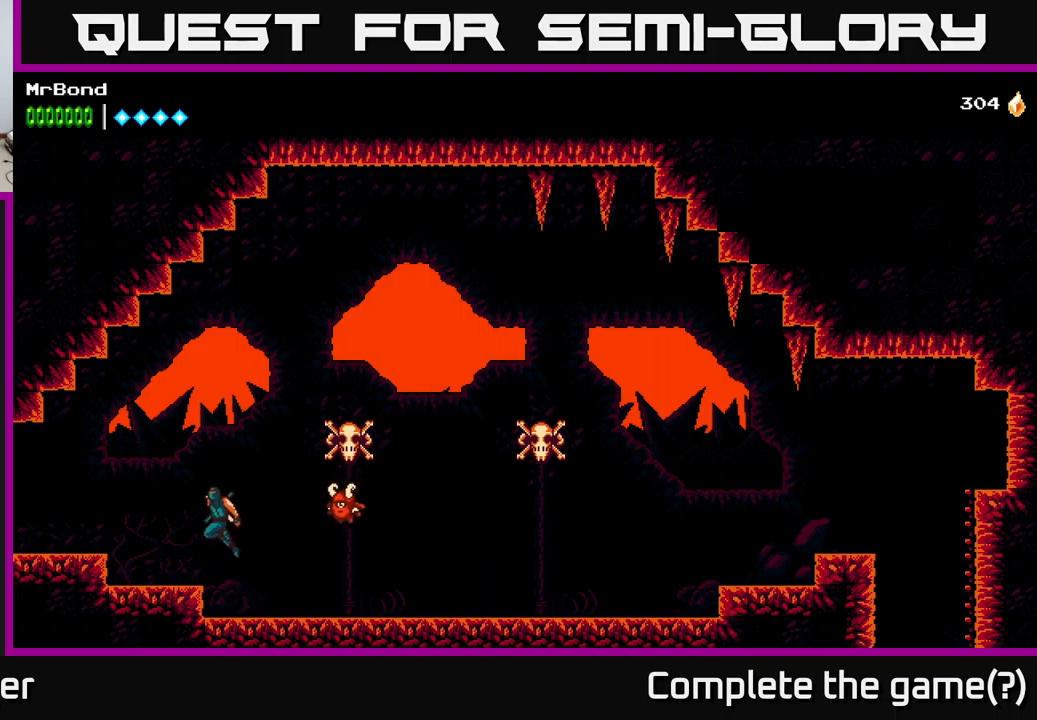
{"buttons": ["DPAD_LEFT"], "left_stick": "center", "right_stick": "center", "events": [[417, "A", "up"]]}
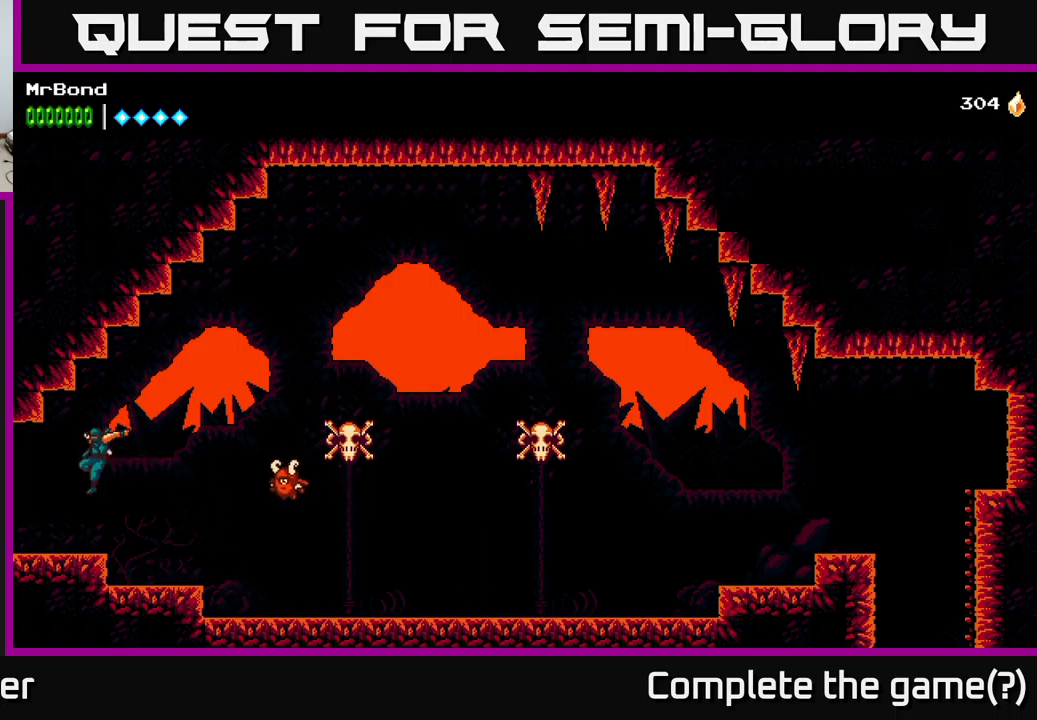
{"buttons": ["DPAD_LEFT"], "left_stick": "center", "right_stick": "center", "events": []}
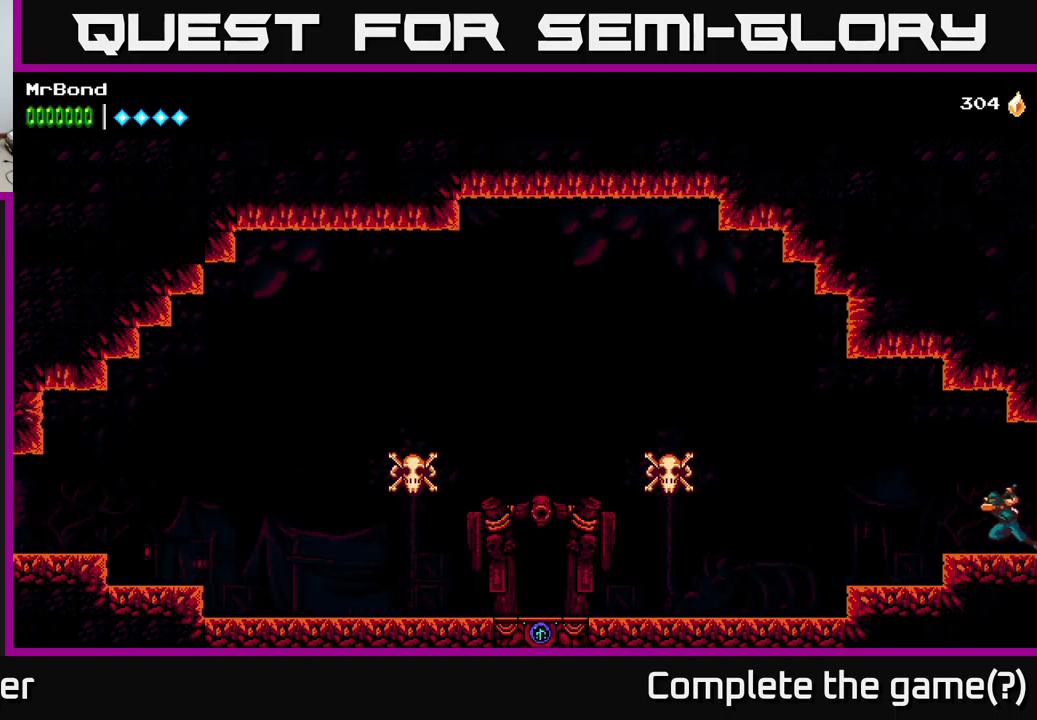
{"buttons": ["A", "DPAD_LEFT"], "left_stick": "center", "right_stick": "center", "events": [[417, "A", "down"]]}
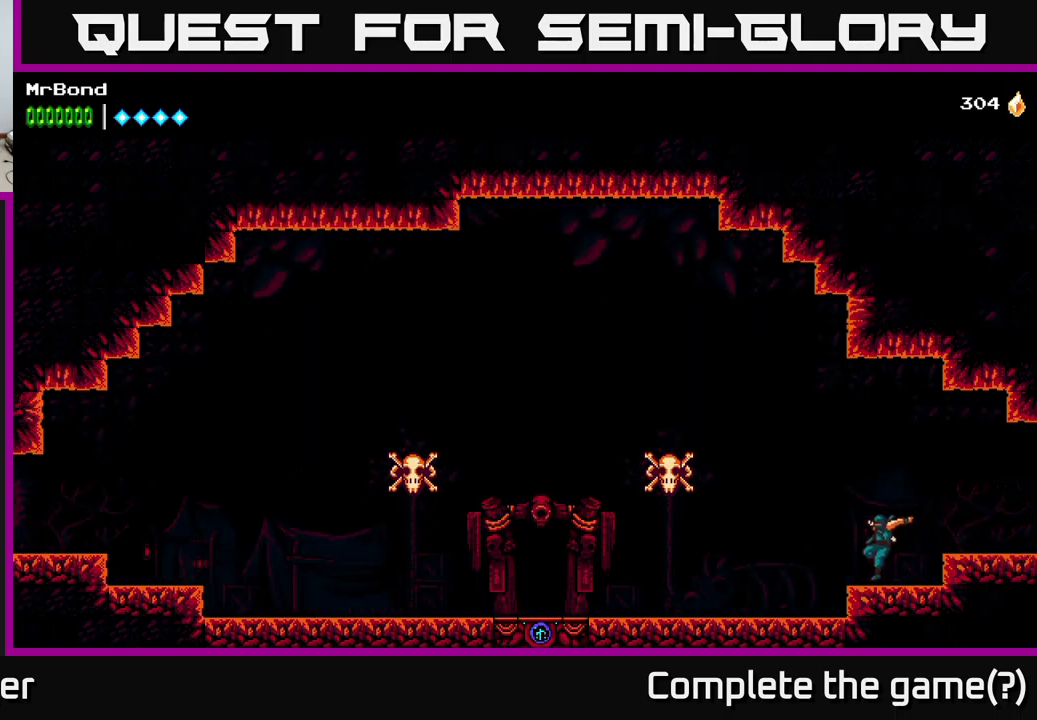
{"buttons": ["DPAD_LEFT"], "left_stick": "center", "right_stick": "center", "events": [[383, "A", "up"]]}
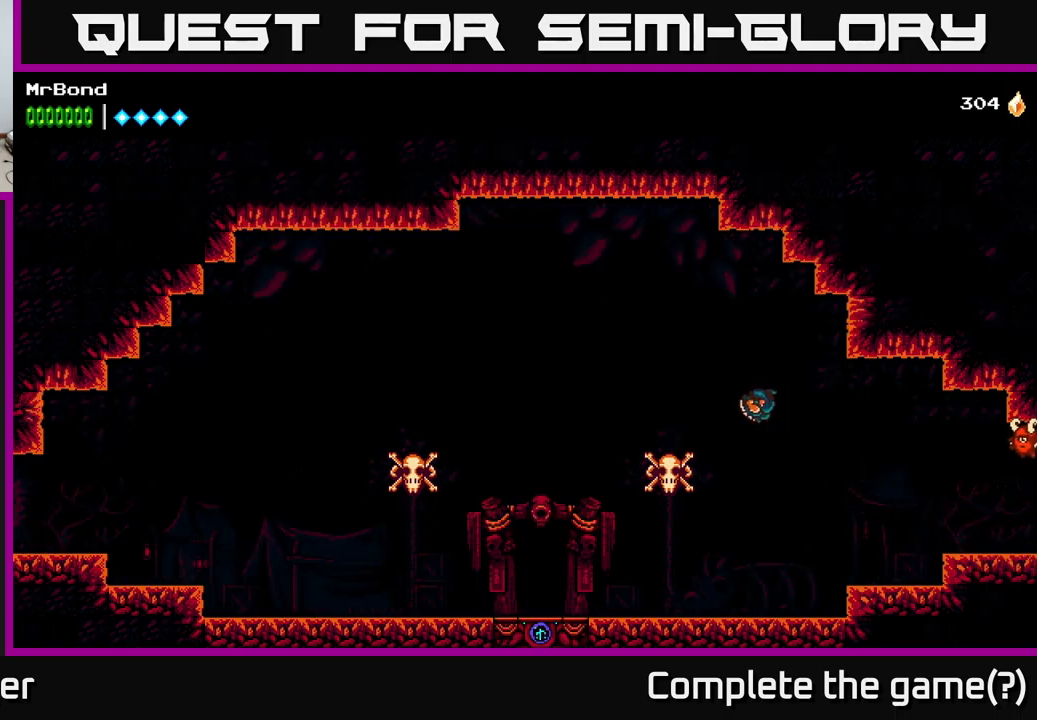
{"buttons": ["A", "DPAD_LEFT"], "left_stick": "center", "right_stick": "center", "events": [[83, "X", "down"], [300, "X", "up"], [350, "A", "down"]]}
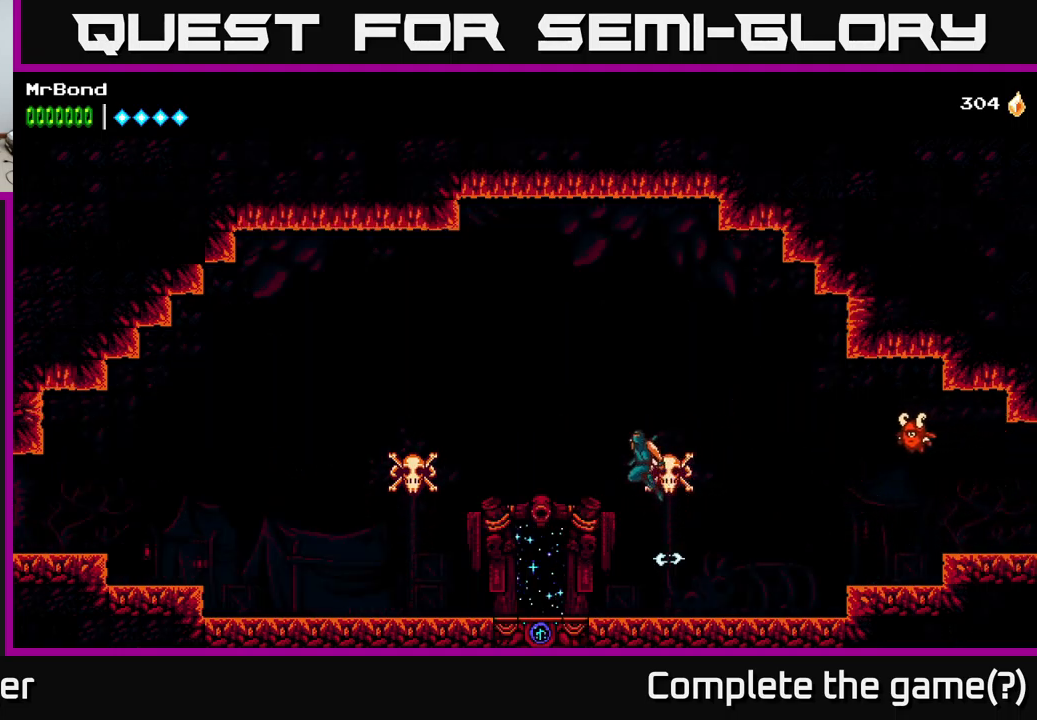
{"buttons": ["A", "DPAD_LEFT"], "left_stick": "center", "right_stick": "center", "events": []}
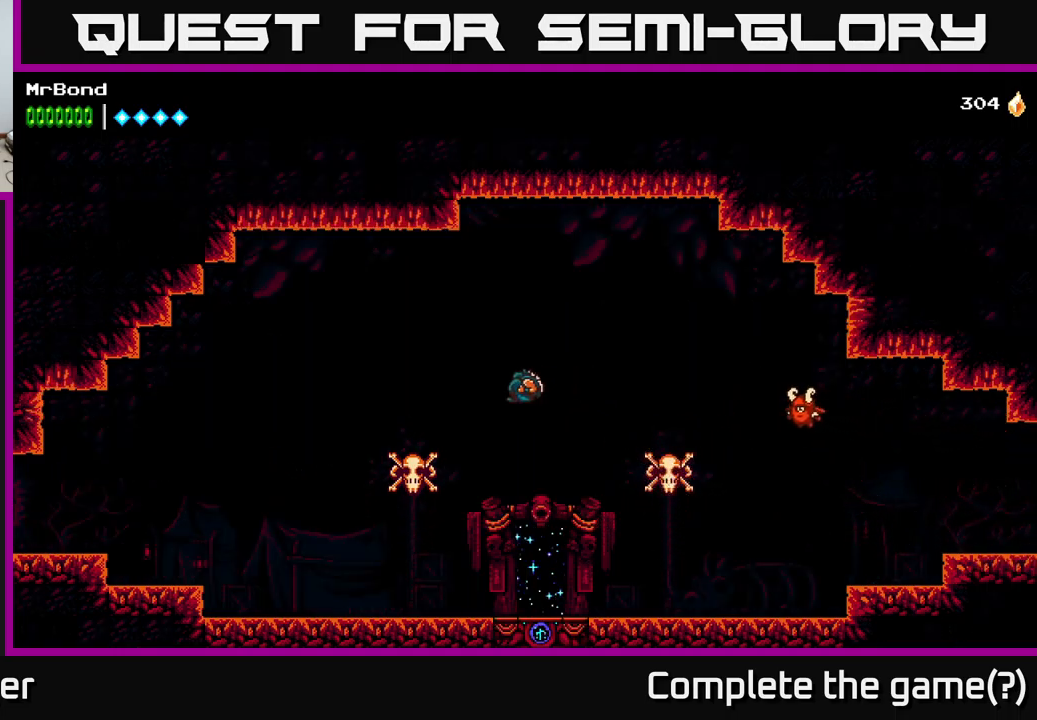
{"buttons": ["A", "DPAD_LEFT"], "left_stick": "center", "right_stick": "center", "events": [[117, "X", "down"], [150, "A", "up"], [267, "A", "down"], [283, "X", "up"]]}